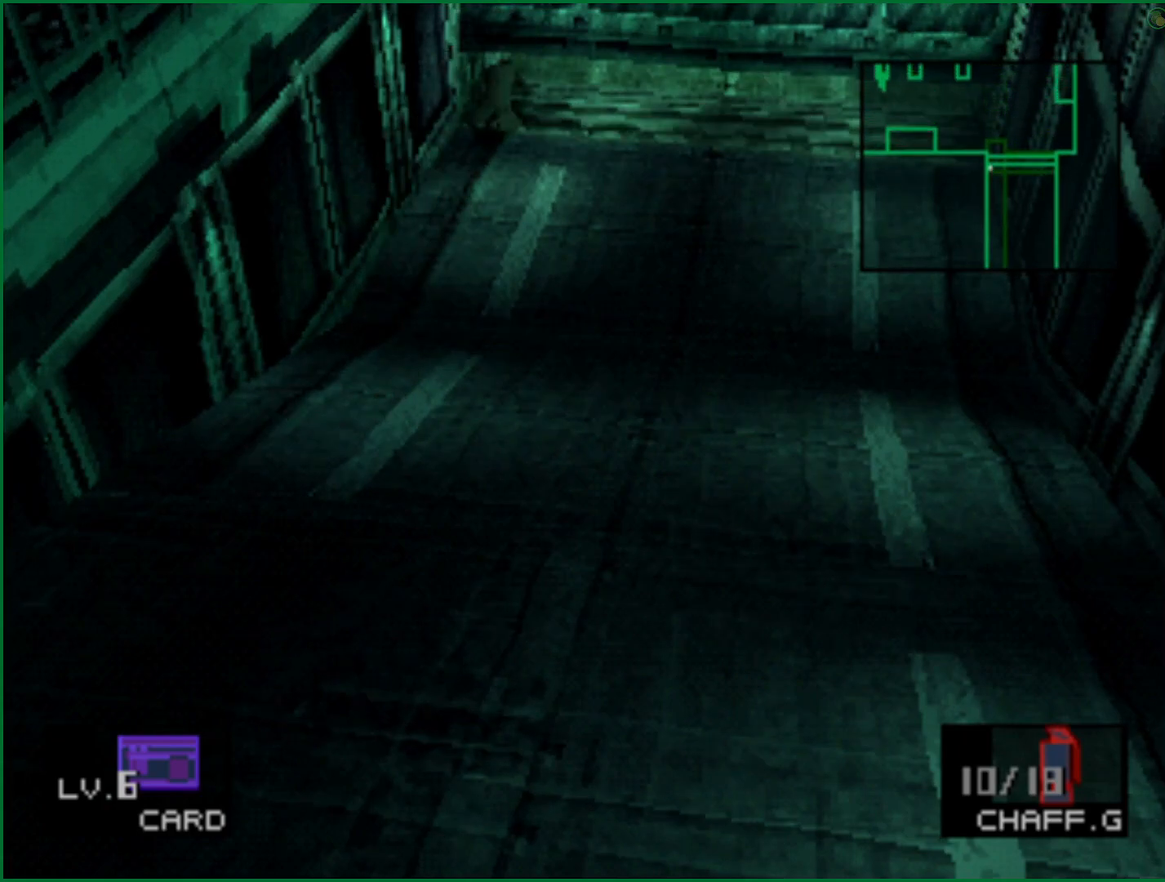
Gameplay with a controller (PlayStation layout); each line is a JSON object with the inputs held at the frame after it. "button_events" lists button changes between this image and that frame as [ms after this image, input, new state], when the widget could be followed in between (sticks are given only as held states). Not read: right_stick.
{"buttons": ["DPAD_UP"], "left_stick": "center", "button_events": []}
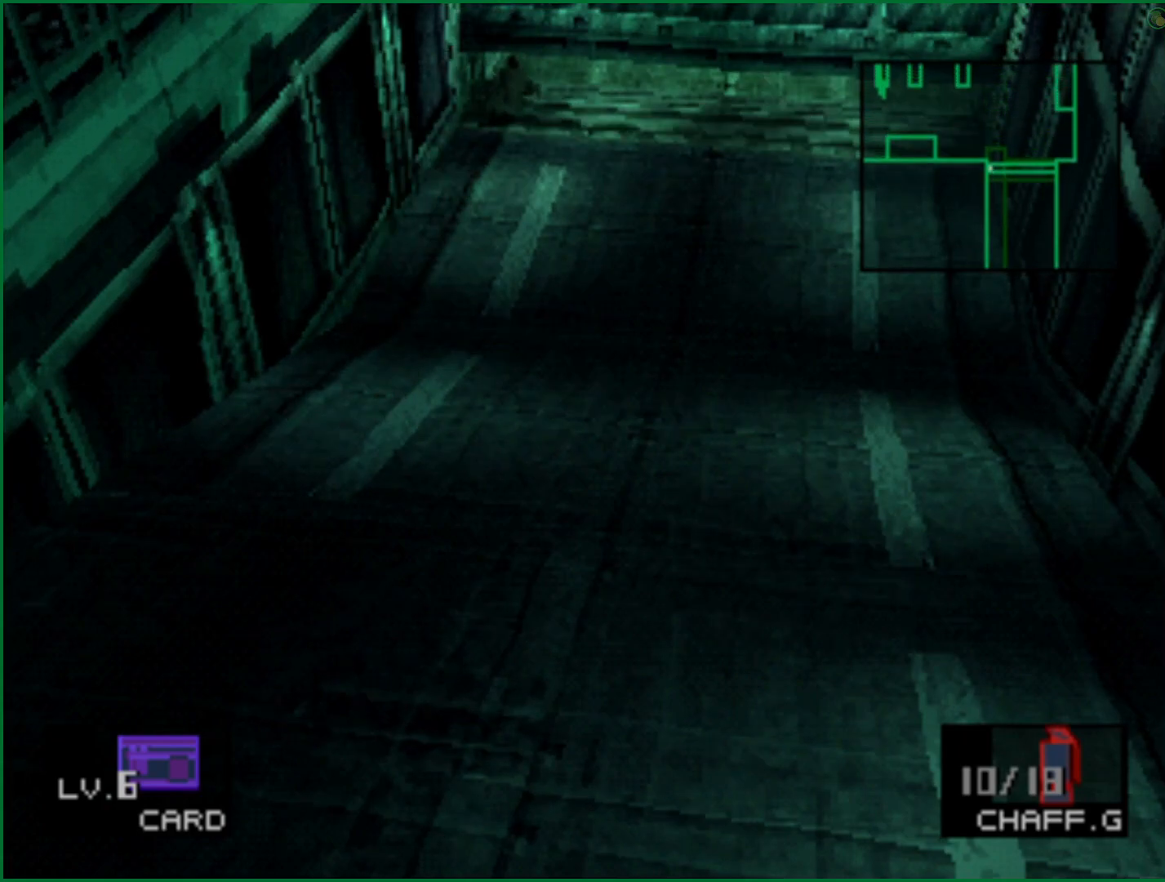
{"buttons": ["DPAD_UP"], "left_stick": "center", "button_events": []}
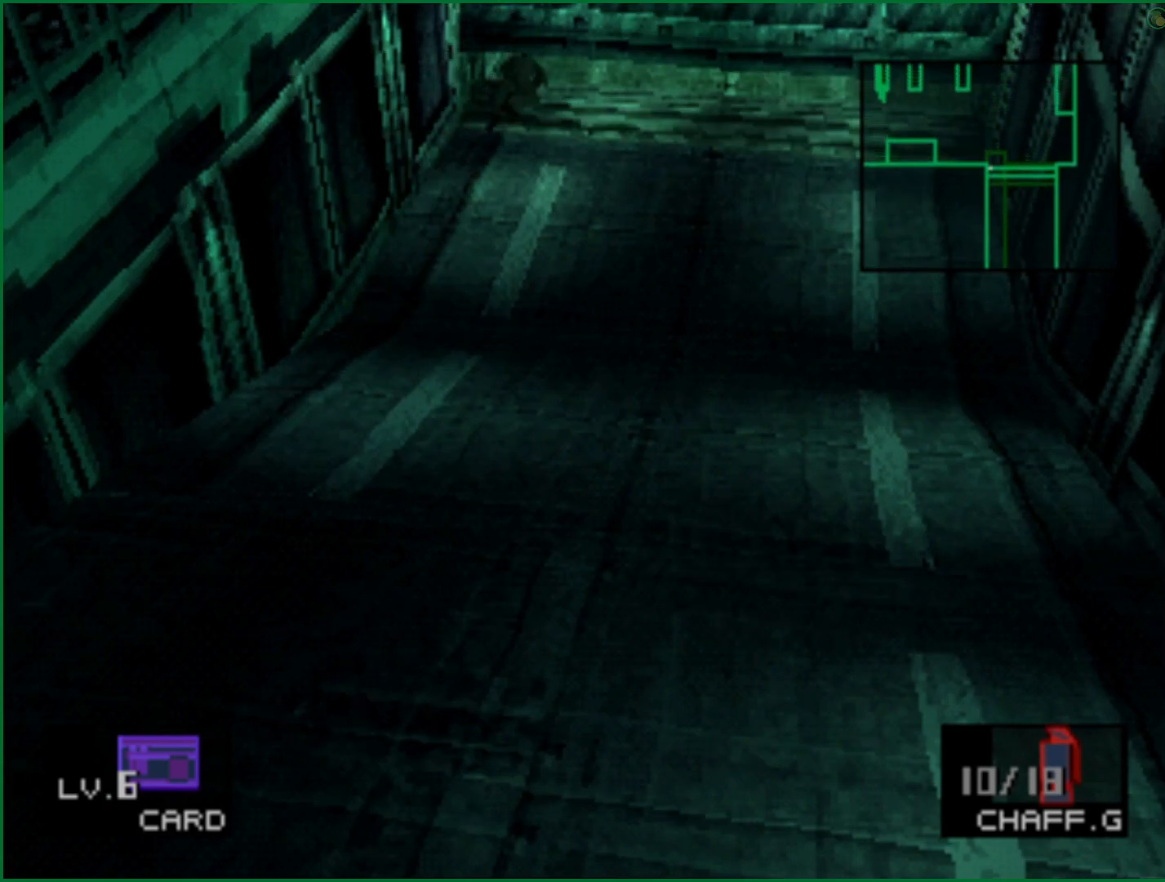
{"buttons": ["DPAD_UP"], "left_stick": "center", "button_events": [[117, "CROSS", "down"], [183, "CROSS", "up"], [267, "CROSS", "down"], [333, "CROSS", "up"], [417, "CROSS", "down"], [483, "CROSS", "up"]]}
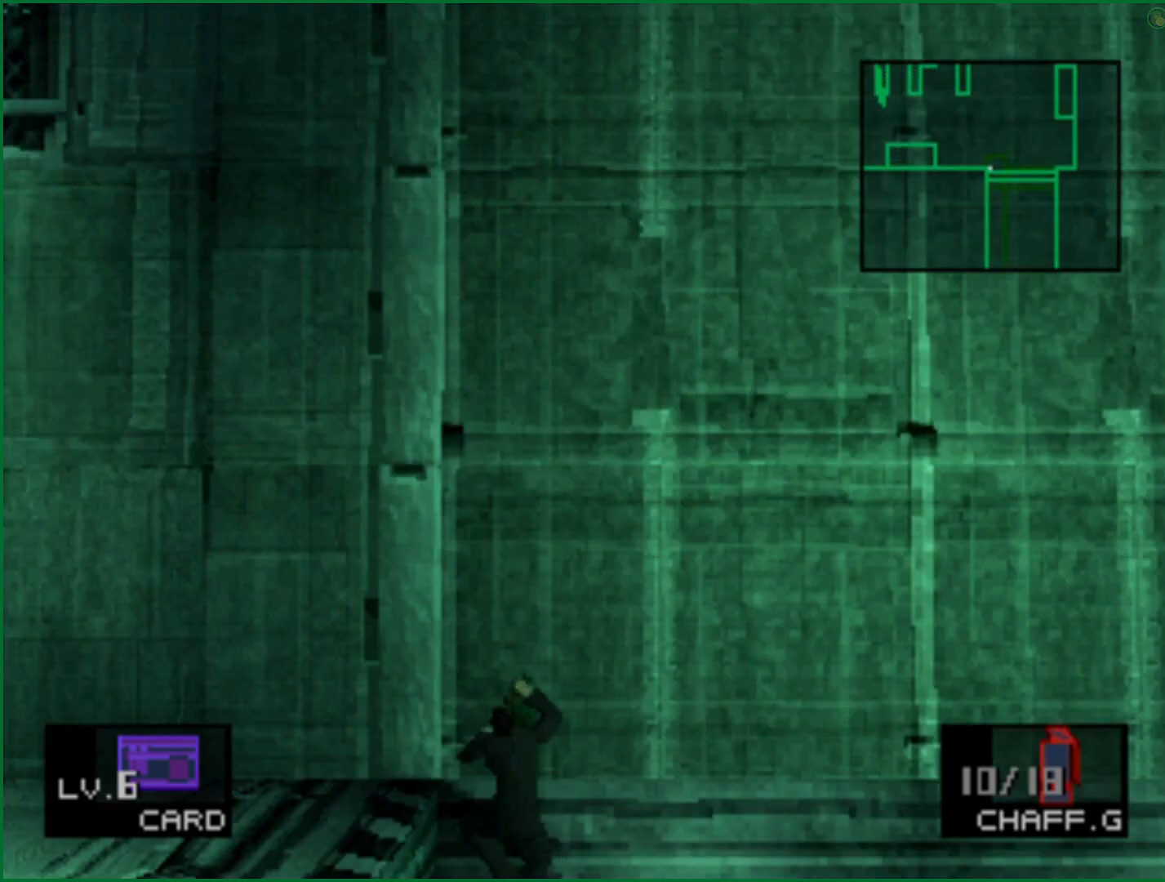
{"buttons": ["DPAD_UP"], "left_stick": "center", "button_events": [[50, "CROSS", "down"], [133, "CROSS", "up"], [200, "CROSS", "down"], [250, "CROSS", "up"], [333, "CROSS", "down"], [417, "CROSS", "up"]]}
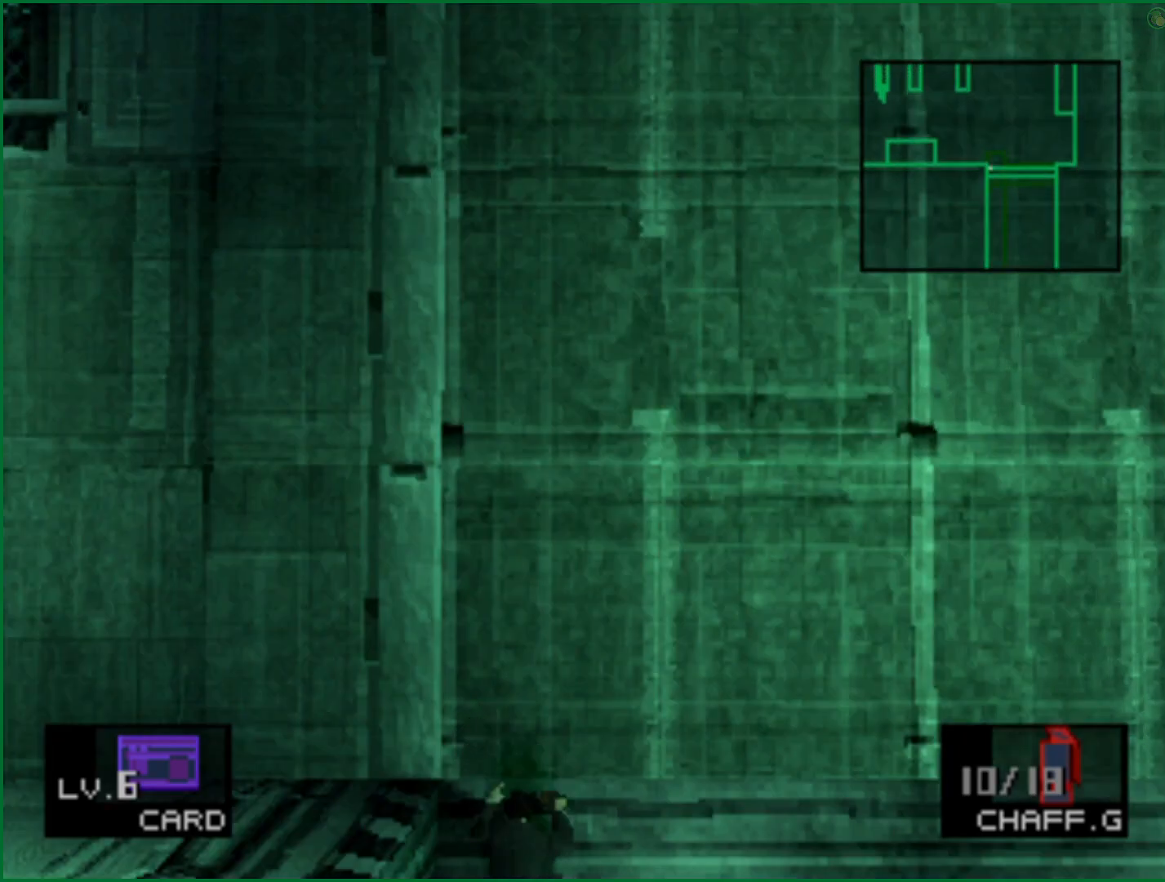
{"buttons": ["DPAD_UP", "DPAD_LEFT"], "left_stick": "center", "button_events": [[150, "DPAD_LEFT", "down"]]}
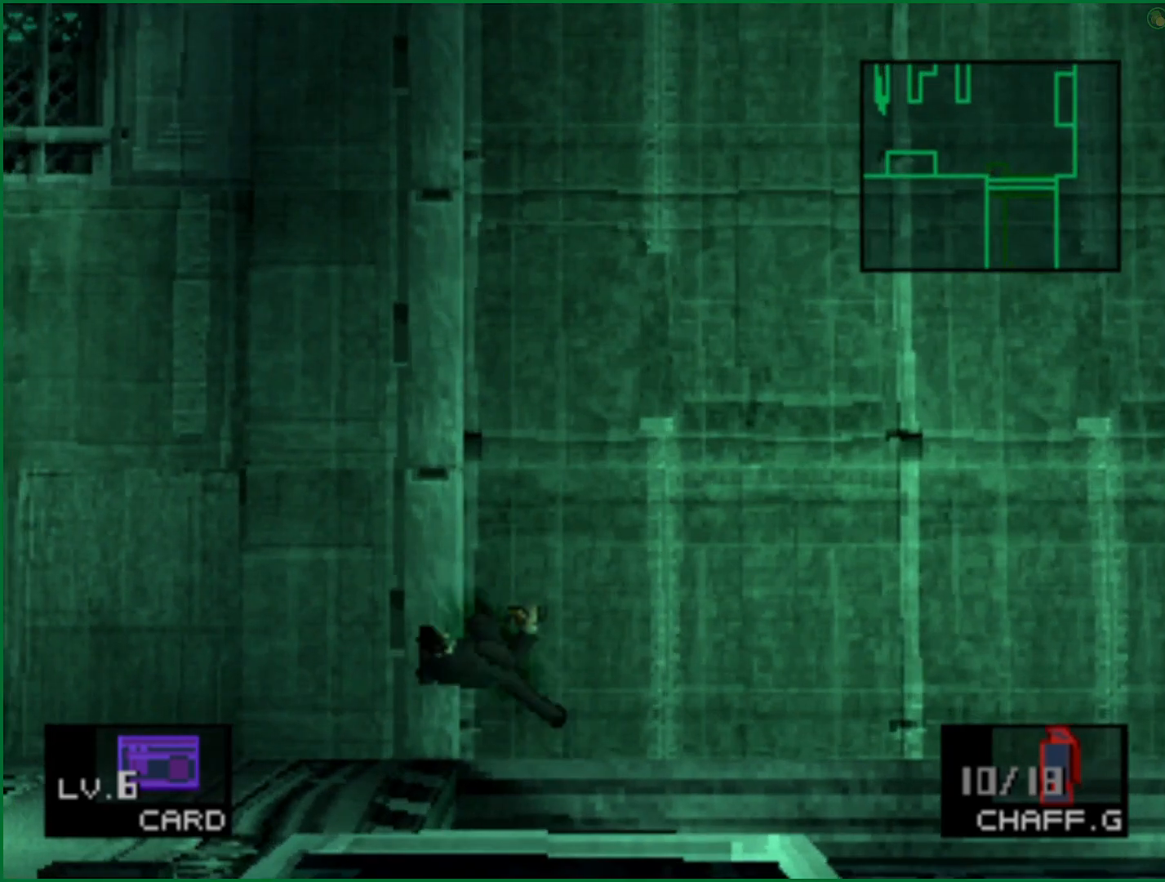
{"buttons": ["DPAD_UP", "DPAD_LEFT"], "left_stick": "center", "button_events": []}
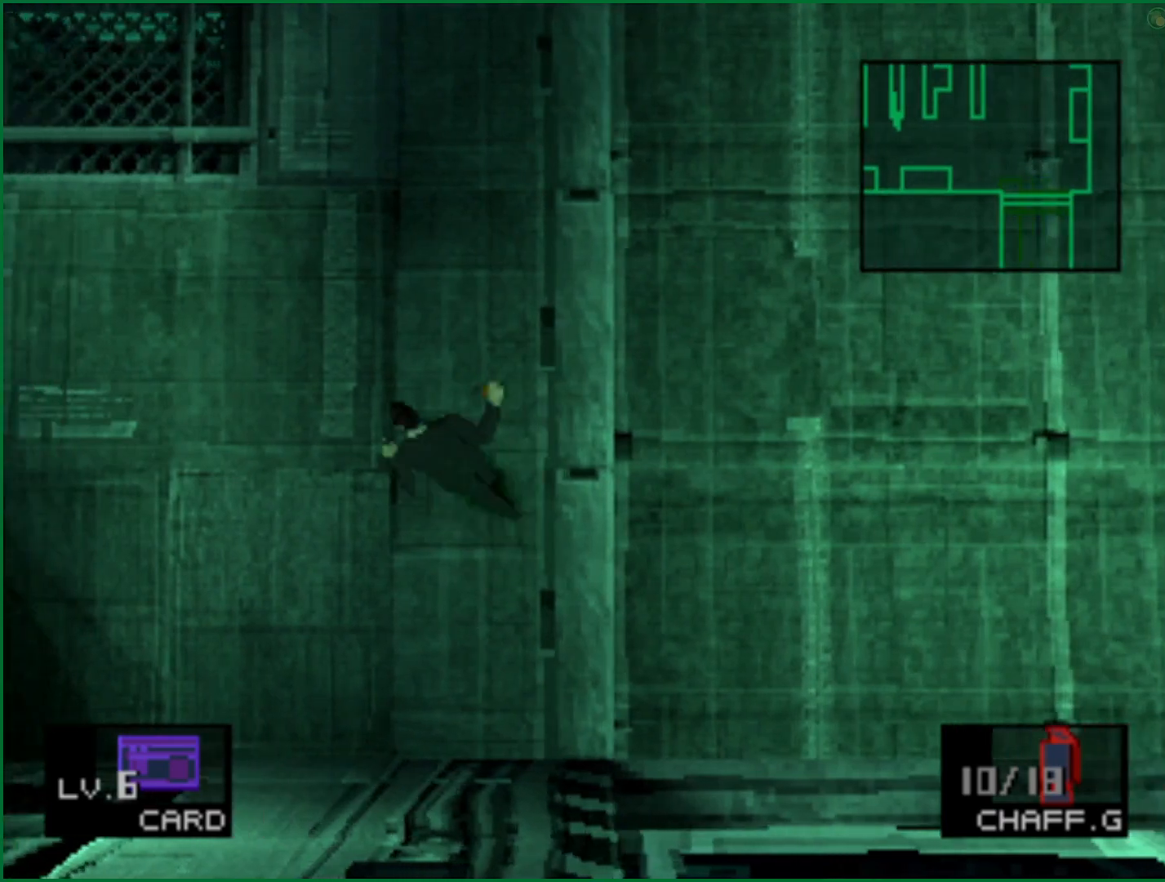
{"buttons": ["DPAD_UP", "DPAD_LEFT"], "left_stick": "center", "button_events": []}
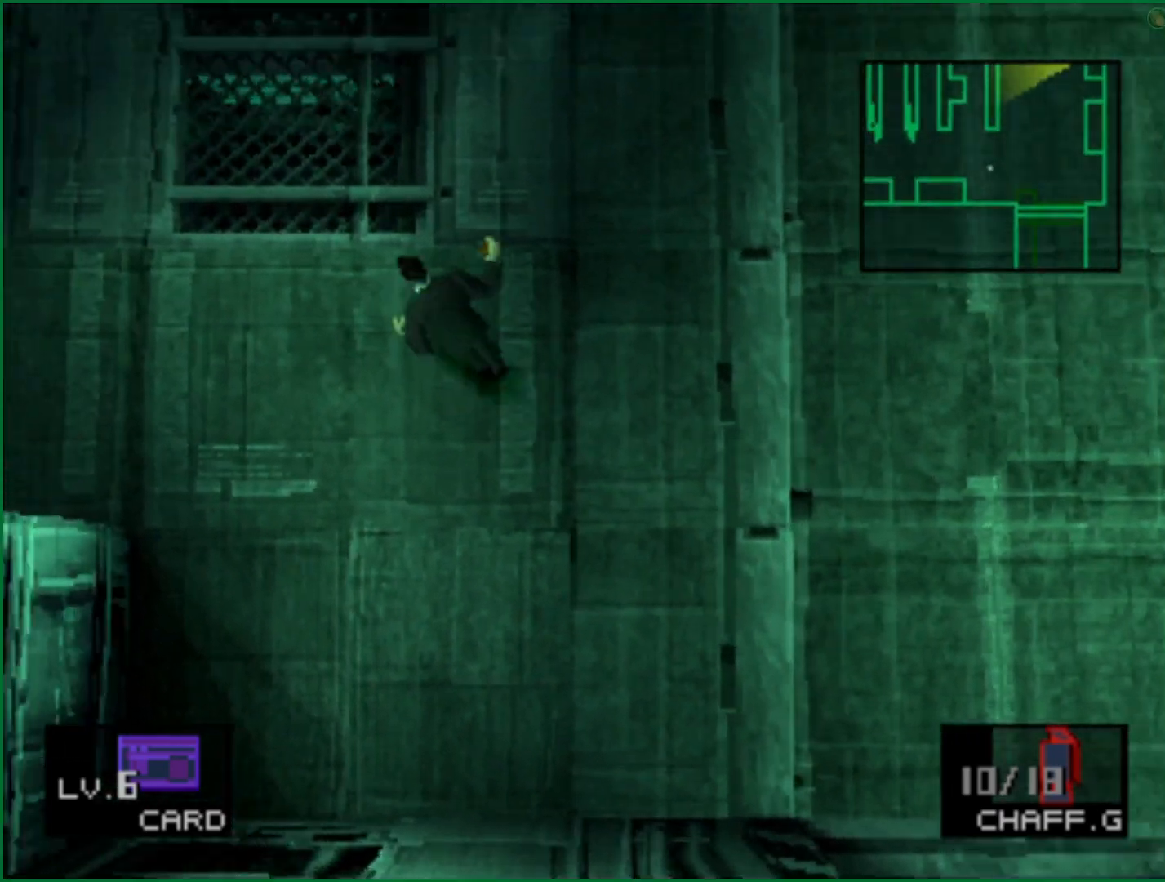
{"buttons": ["DPAD_LEFT"], "left_stick": "center", "button_events": [[267, "DPAD_UP", "up"]]}
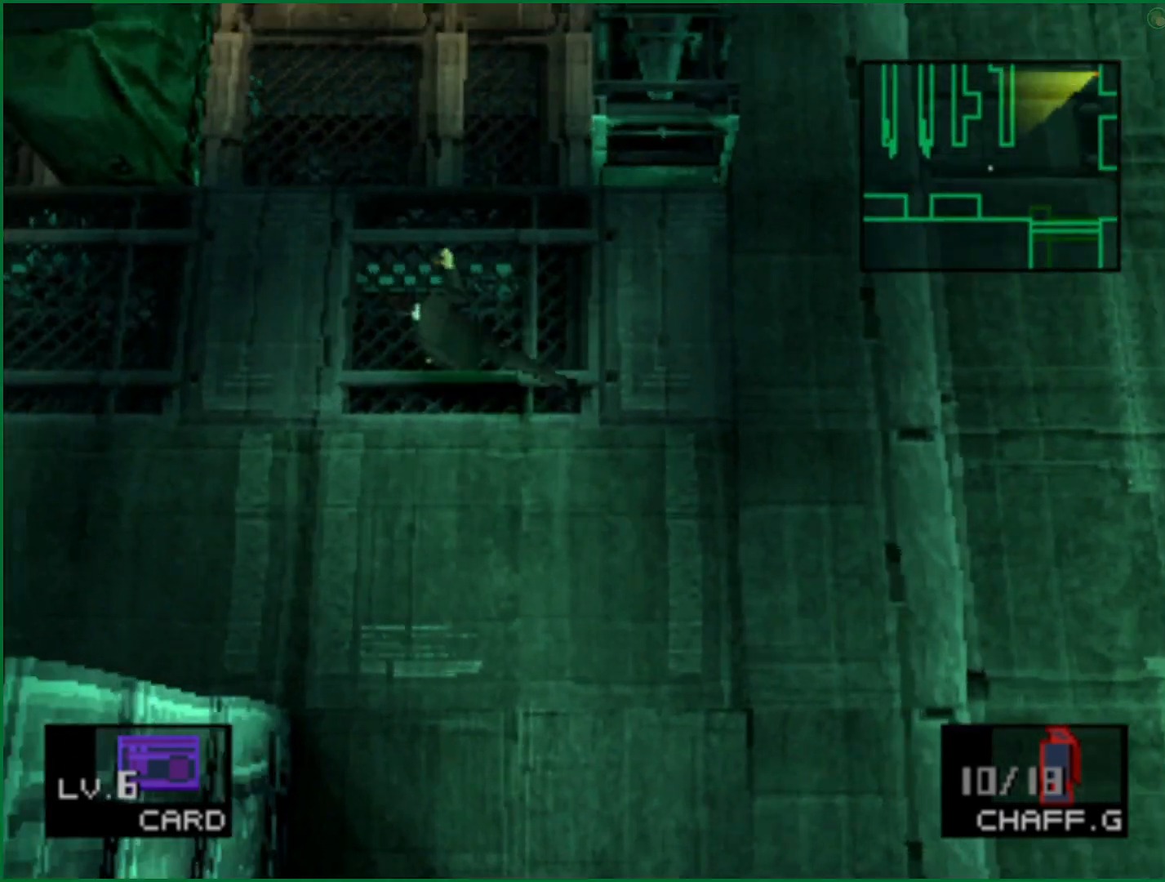
{"buttons": ["DPAD_LEFT"], "left_stick": "center", "button_events": []}
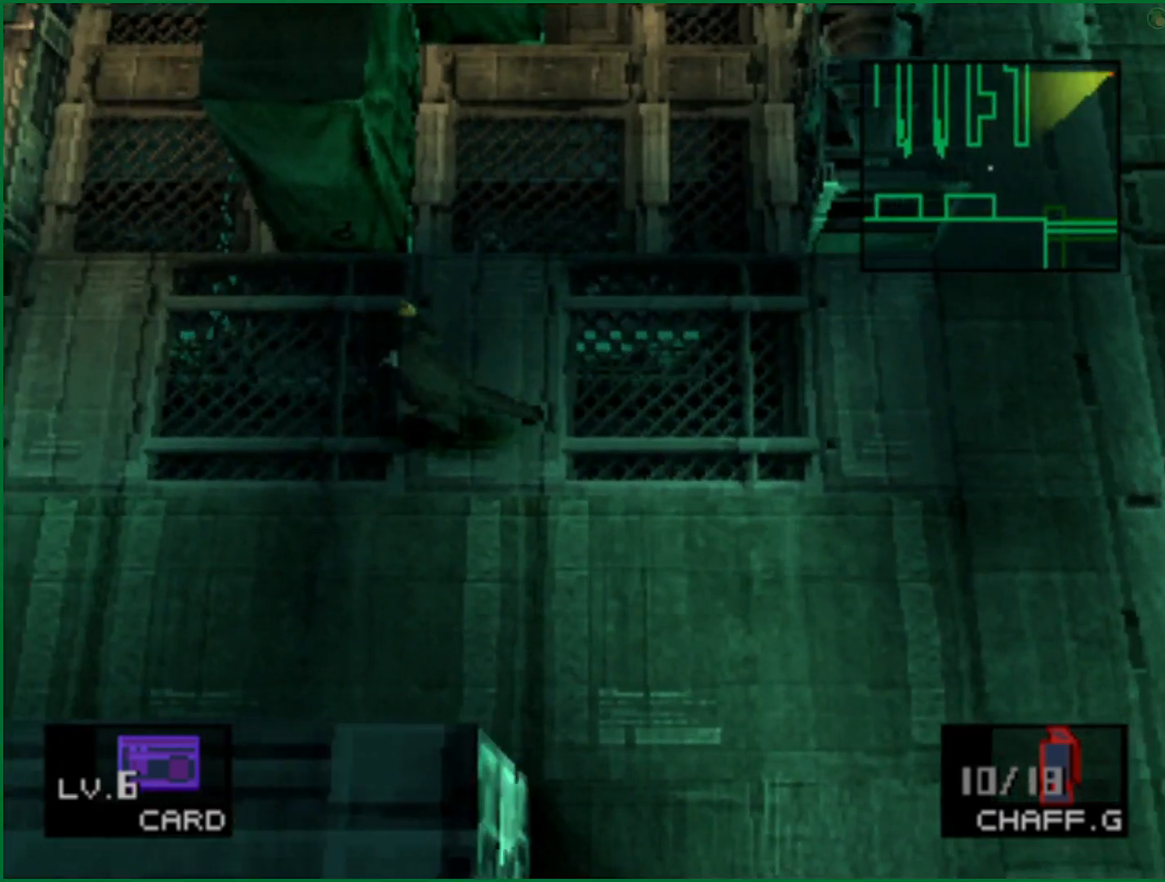
{"buttons": ["DPAD_LEFT"], "left_stick": "center", "button_events": []}
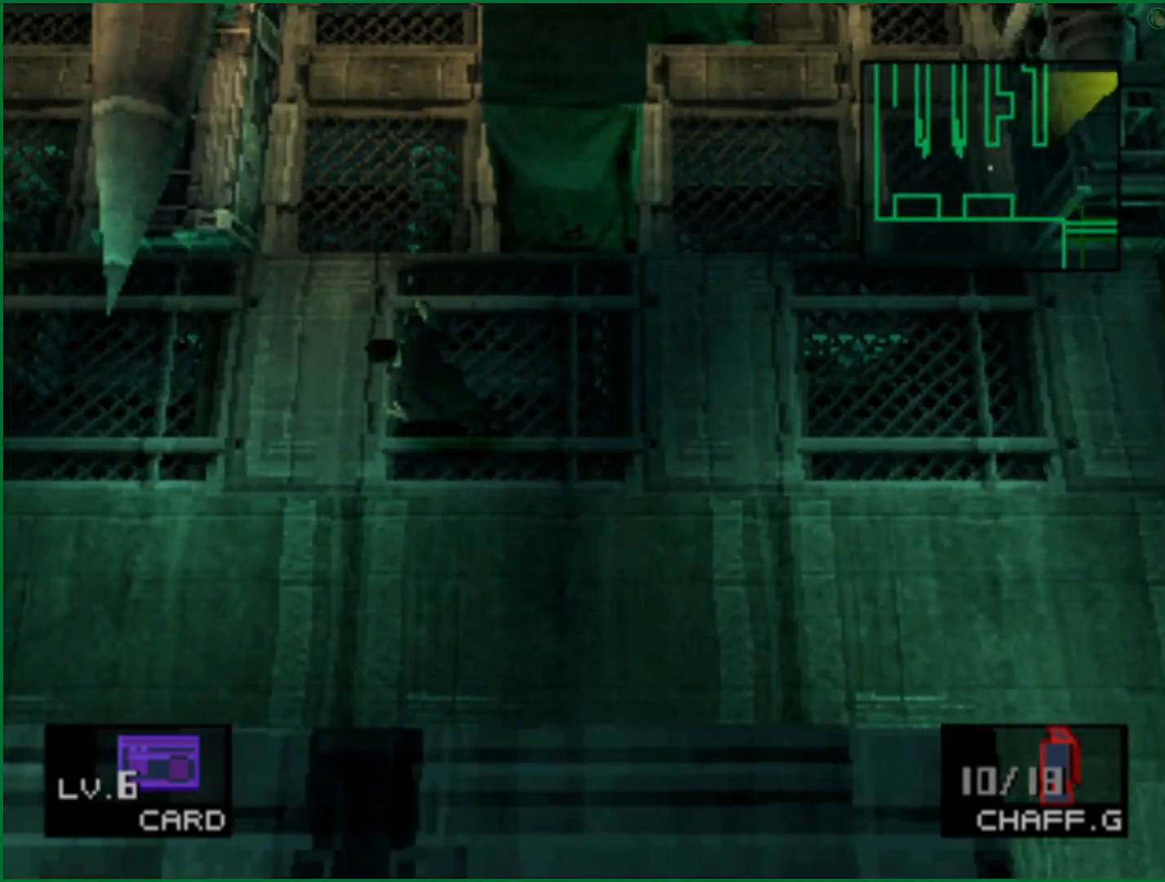
{"buttons": ["DPAD_LEFT"], "left_stick": "center", "button_events": []}
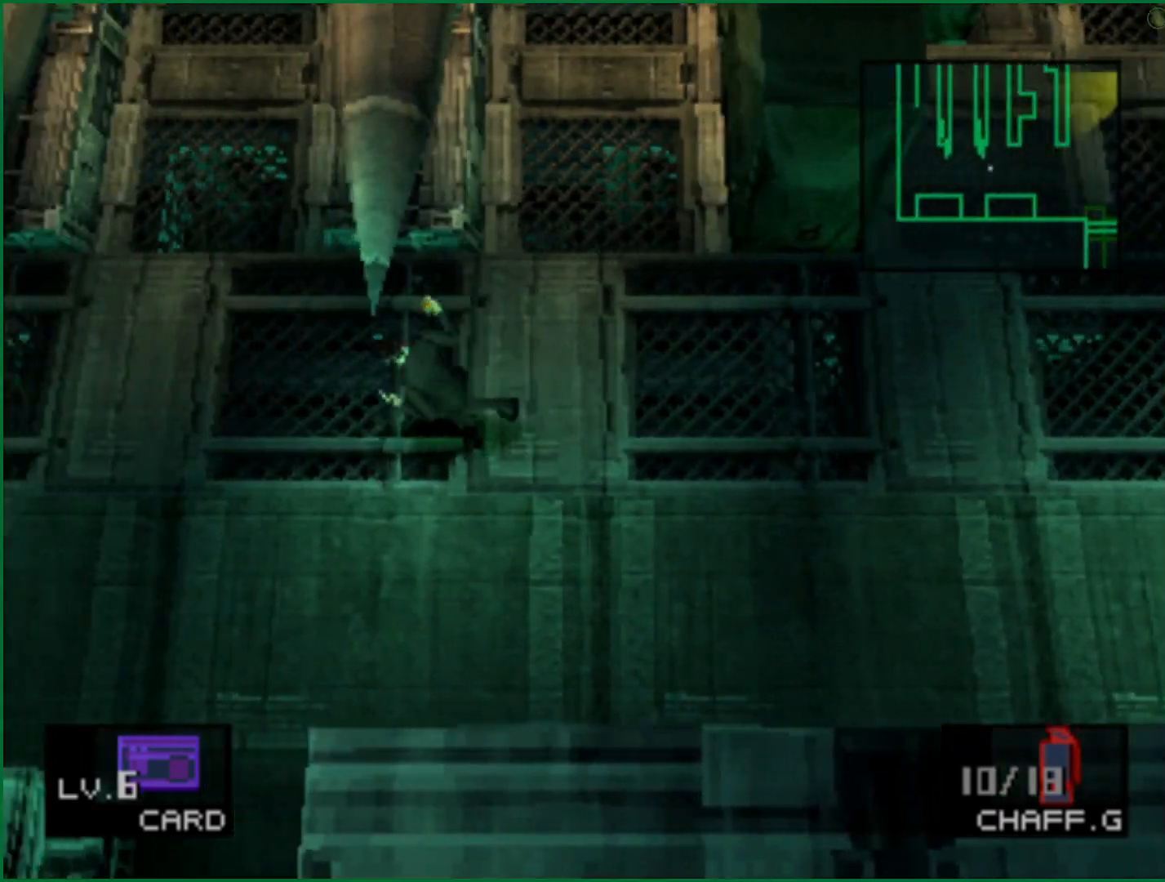
{"buttons": ["DPAD_LEFT"], "left_stick": "center", "button_events": []}
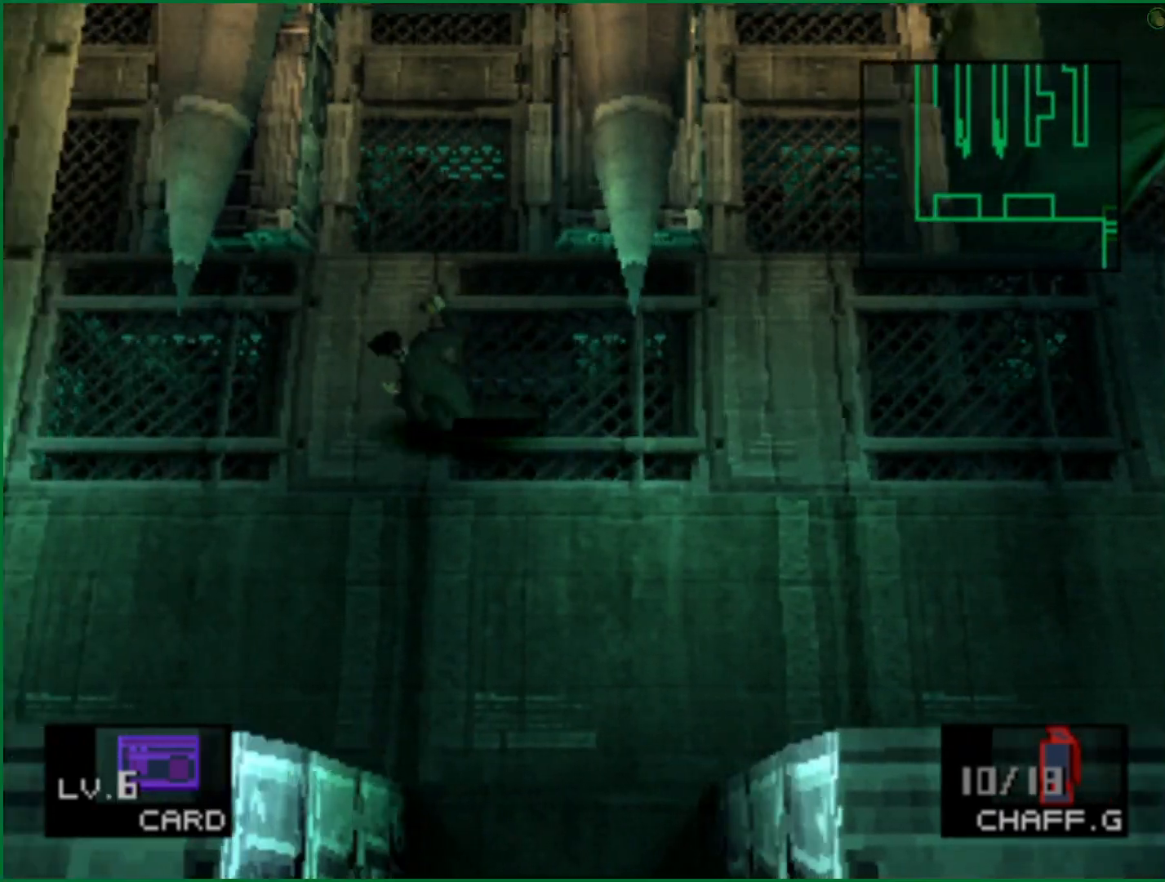
{"buttons": ["SQUARE", "DPAD_UP", "DPAD_LEFT"], "left_stick": "center", "button_events": [[267, "SQUARE", "down"], [283, "DPAD_UP", "down"]]}
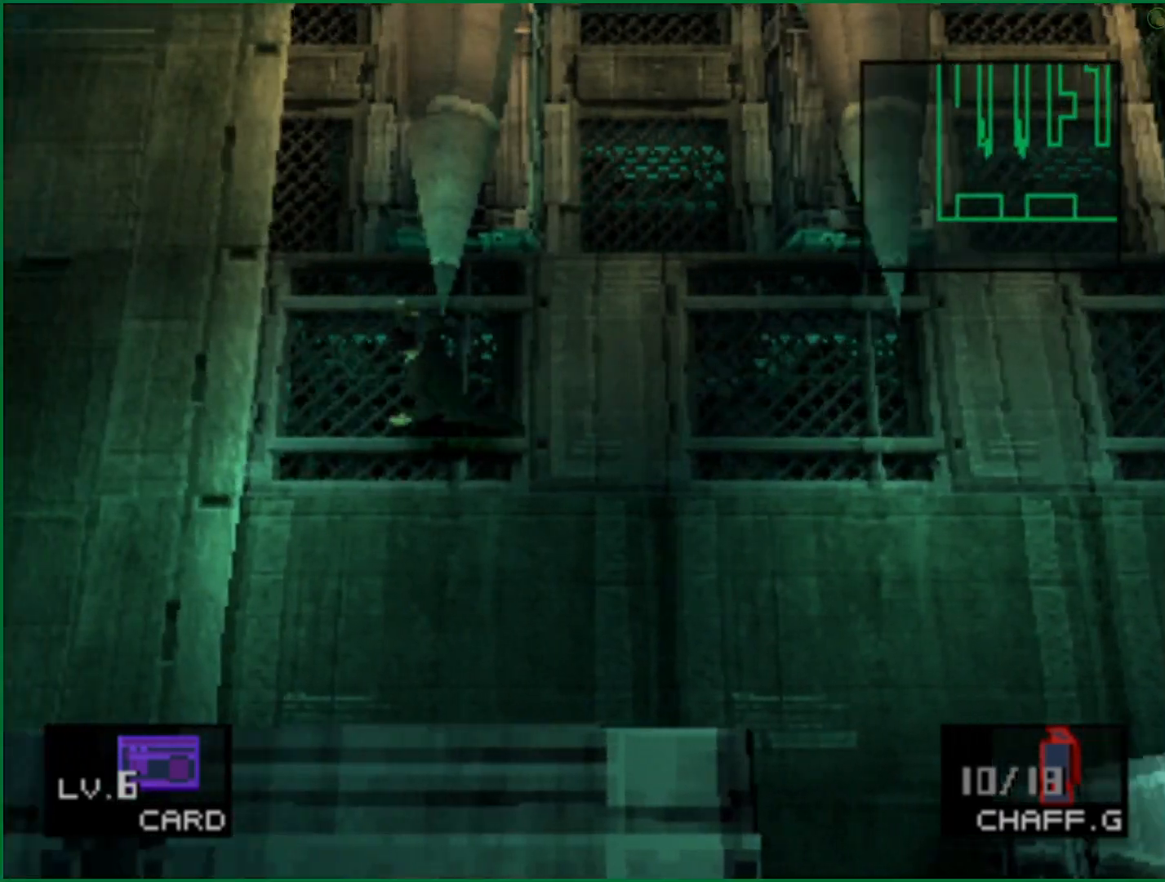
{"buttons": ["SQUARE", "DPAD_UP", "DPAD_LEFT"], "left_stick": "center", "button_events": []}
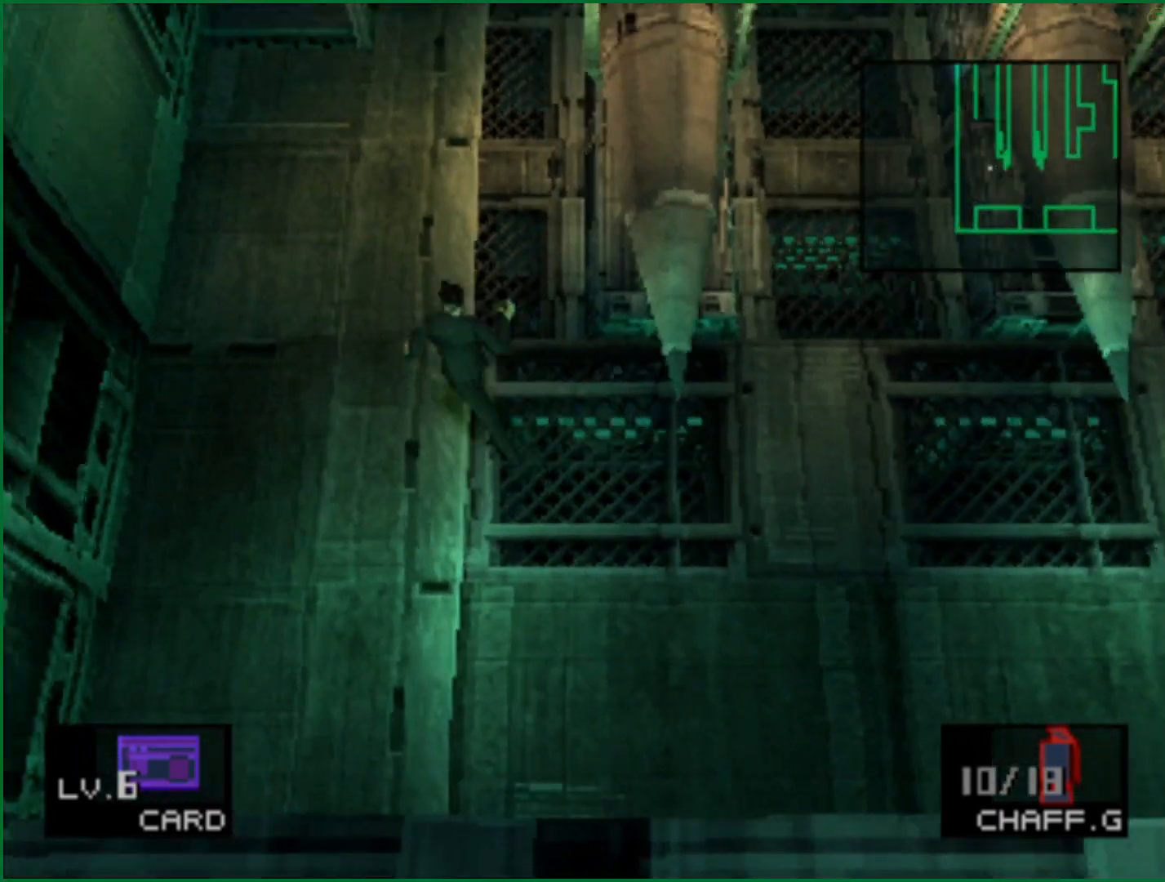
{"buttons": ["SQUARE", "DPAD_UP", "DPAD_LEFT"], "left_stick": "center", "button_events": []}
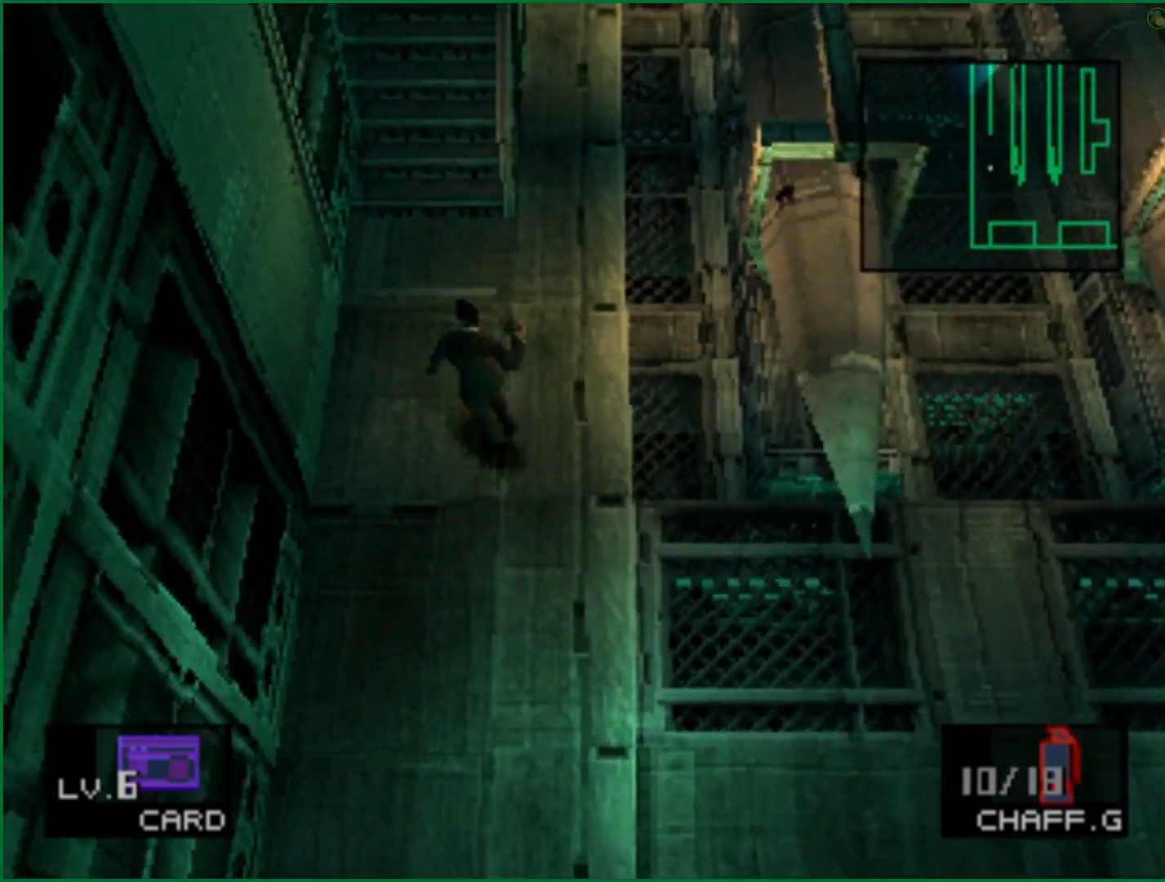
{"buttons": ["SQUARE", "DPAD_UP"], "left_stick": "center", "button_events": [[283, "DPAD_LEFT", "up"]]}
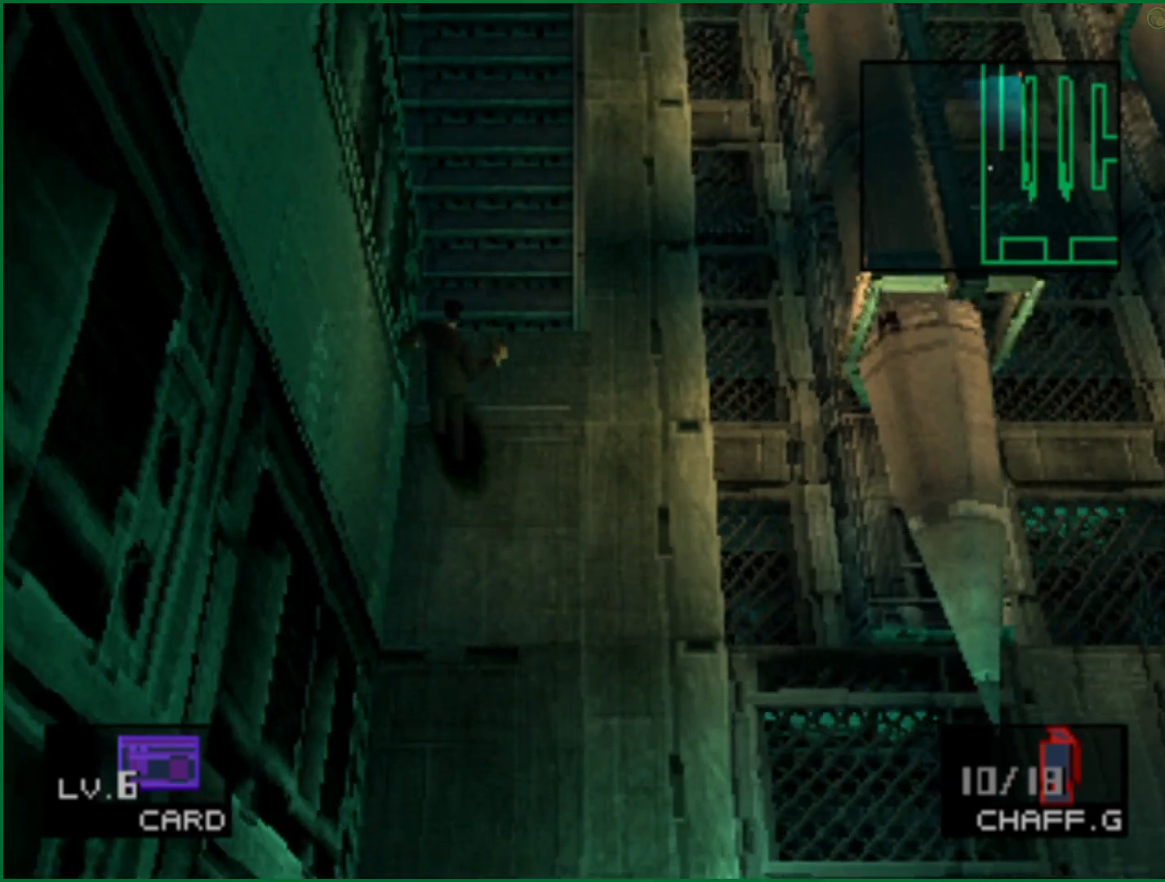
{"buttons": ["SQUARE", "DPAD_UP"], "left_stick": "center", "button_events": []}
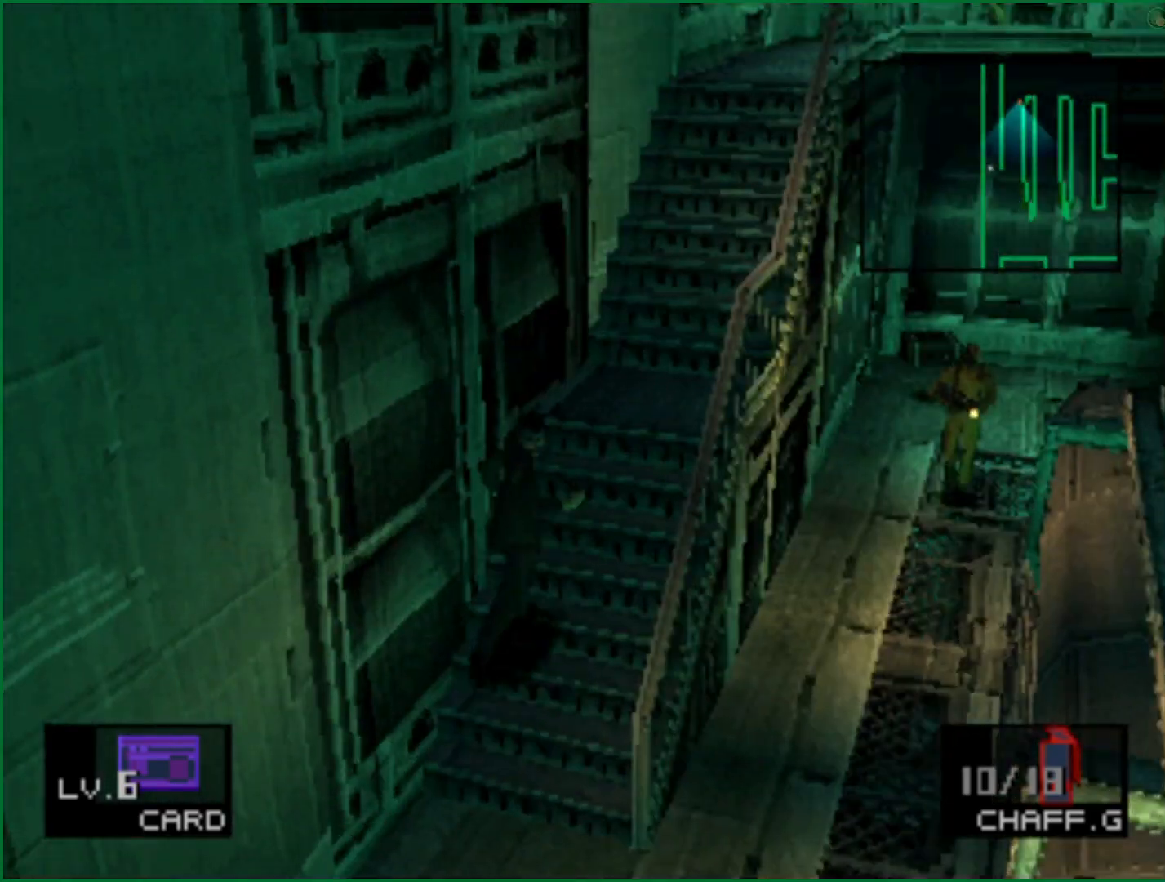
{"buttons": ["SQUARE", "DPAD_UP"], "left_stick": "center", "button_events": []}
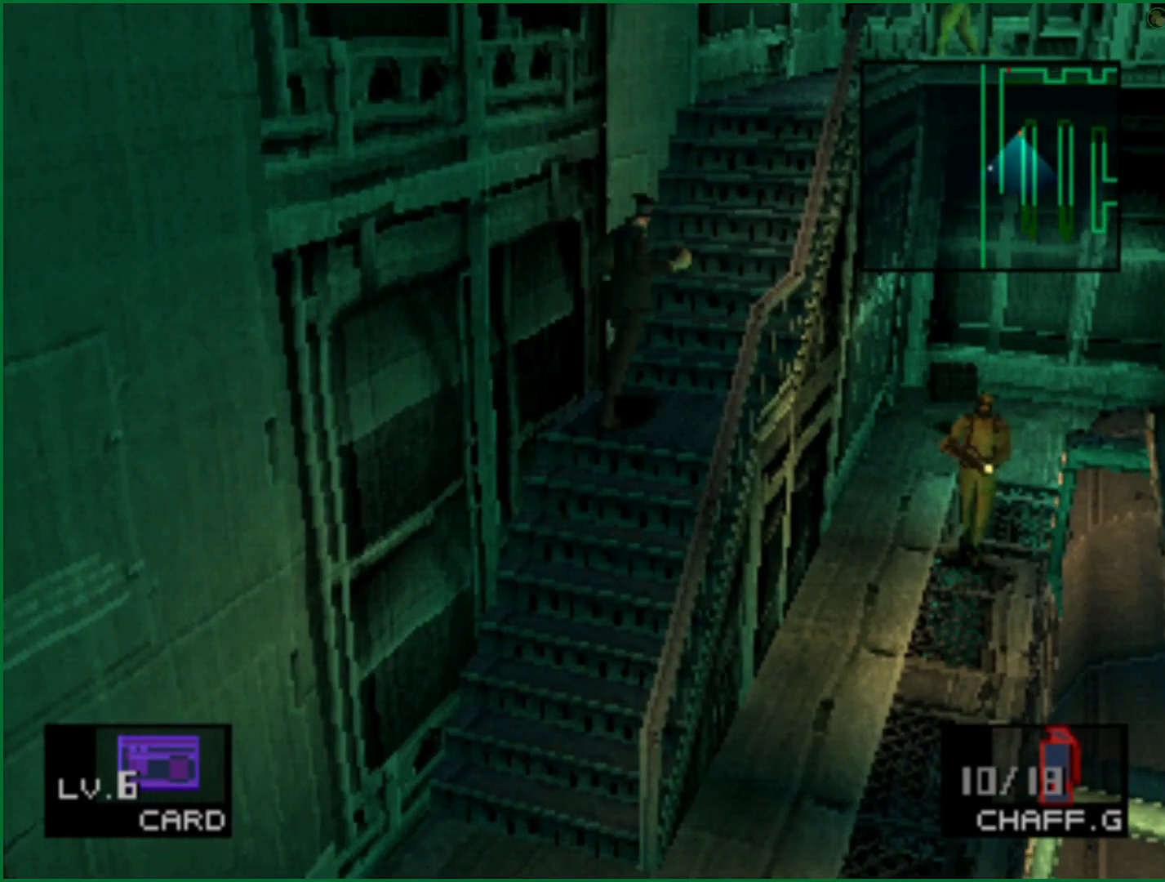
{"buttons": ["DPAD_UP", "DPAD_RIGHT"], "left_stick": "center", "button_events": [[417, "SQUARE", "up"], [433, "DPAD_RIGHT", "down"]]}
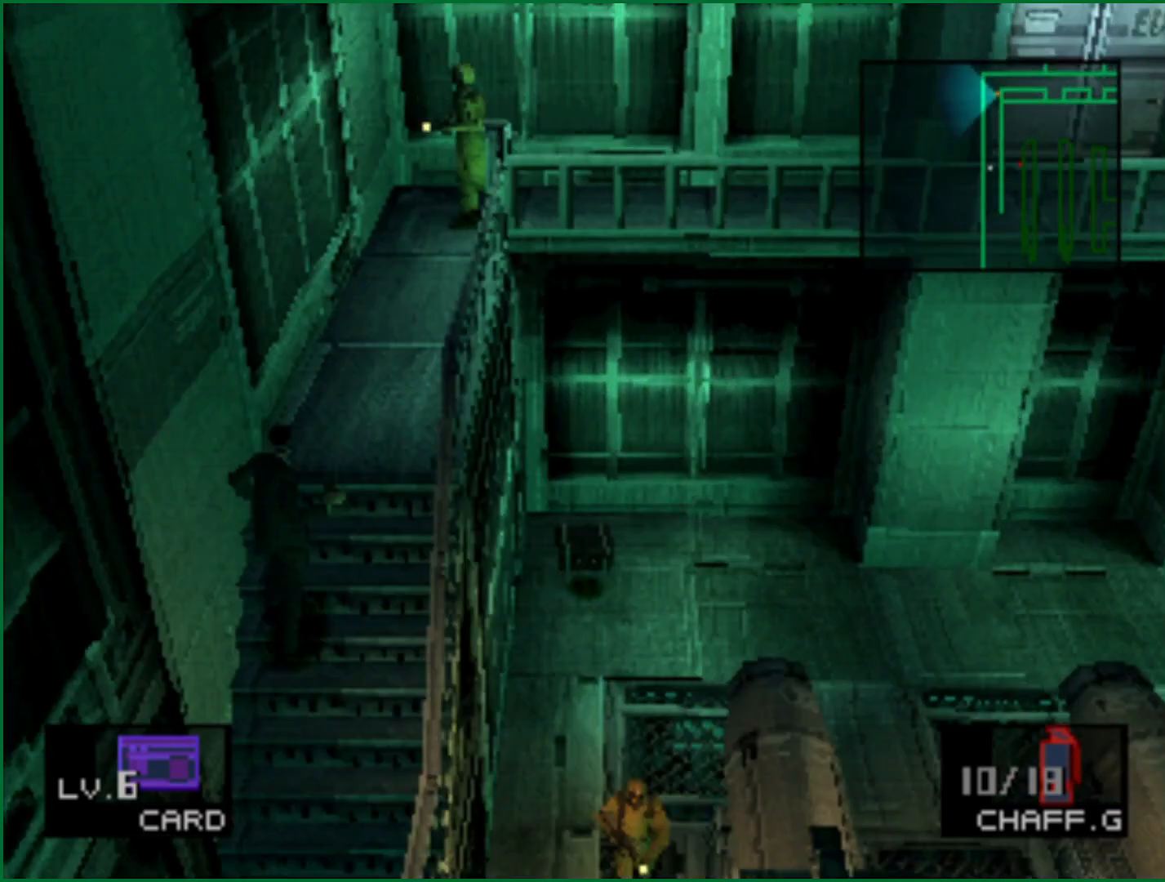
{"buttons": ["DPAD_LEFT"], "left_stick": "center", "button_events": [[150, "DPAD_UP", "up"], [167, "DPAD_DOWN", "down"], [333, "DPAD_RIGHT", "up"], [383, "DPAD_LEFT", "down"], [450, "DPAD_DOWN", "up"]]}
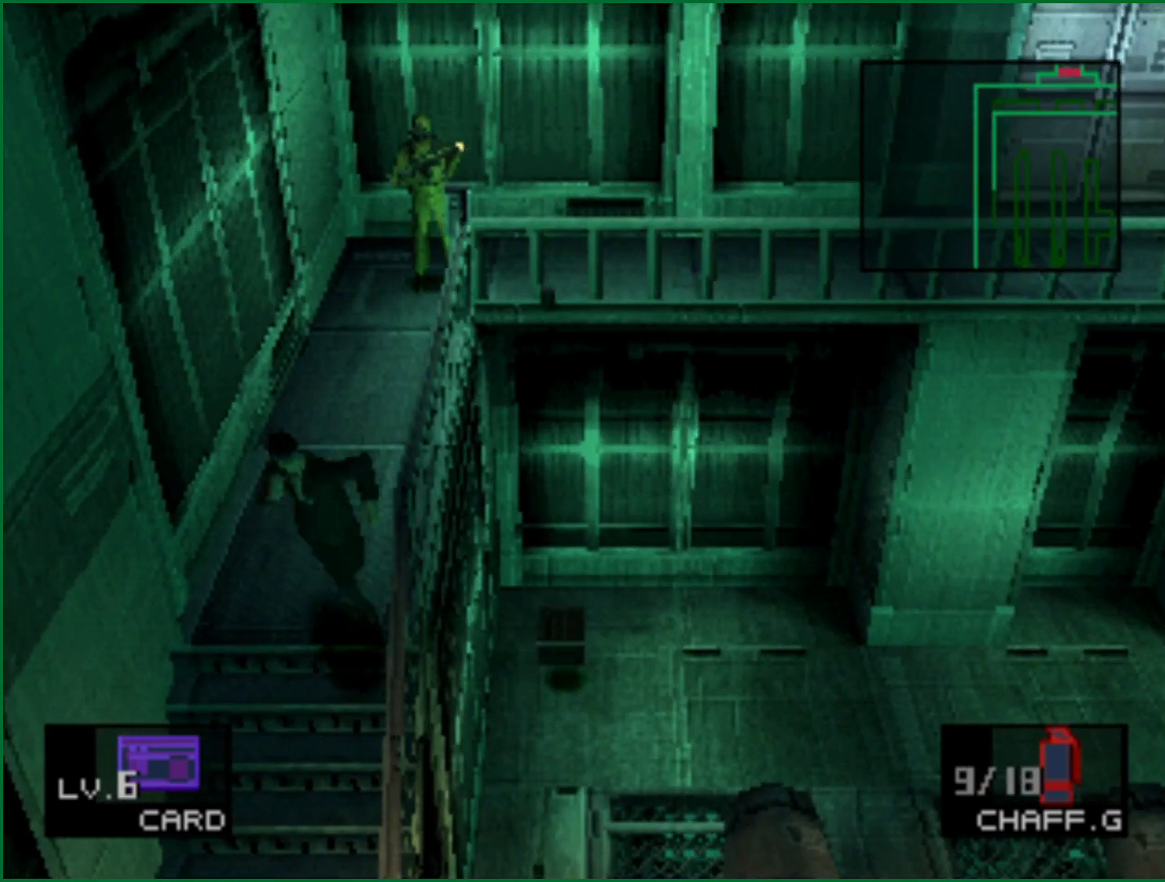
{"buttons": [], "left_stick": "up", "button_events": [[83, "DPAD_LEFT", "up"]]}
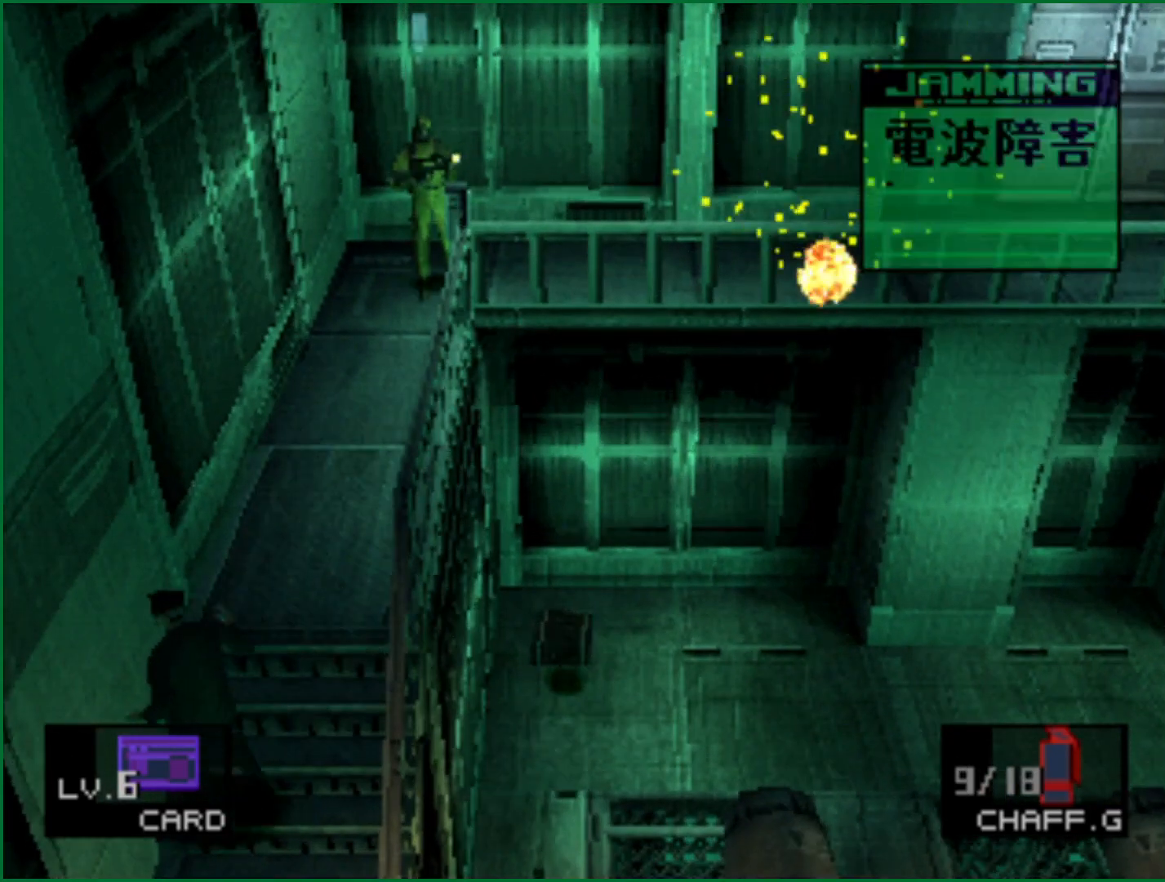
{"buttons": [], "left_stick": "up", "button_events": []}
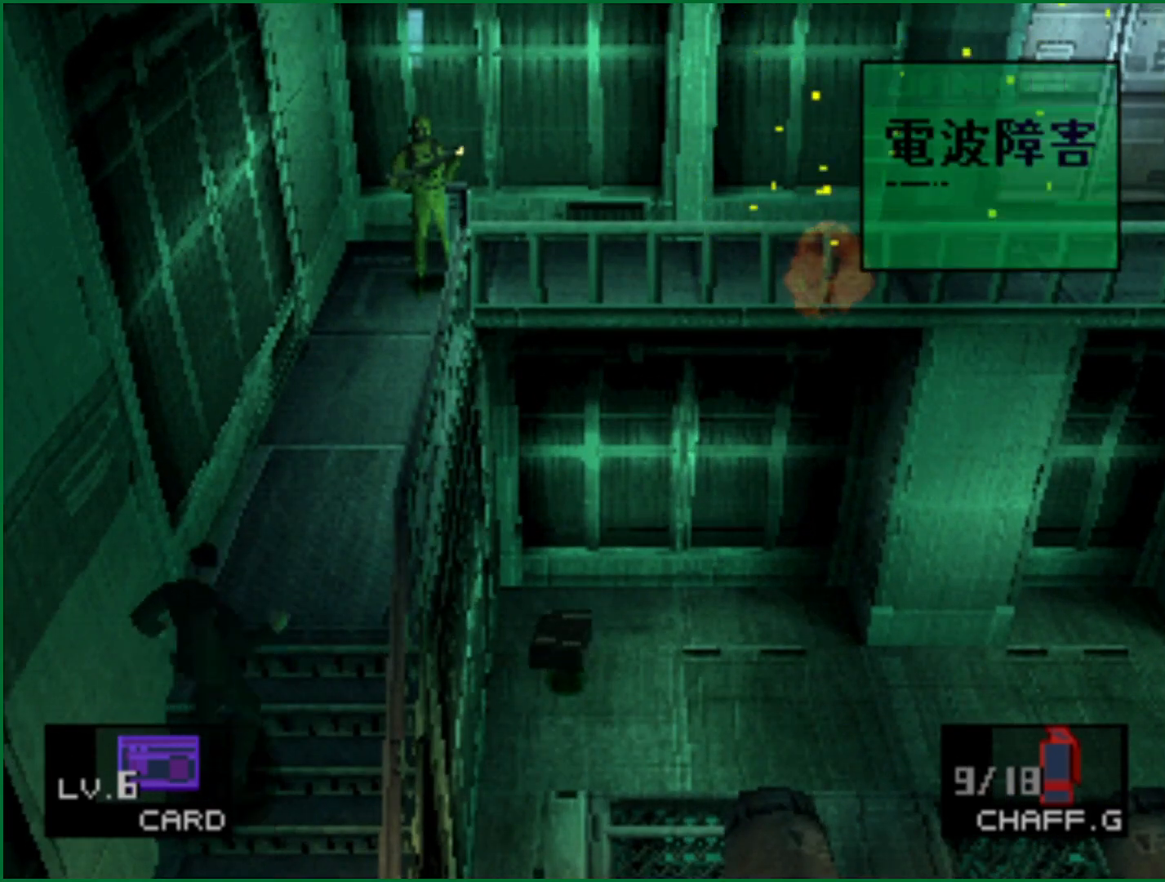
{"buttons": [], "left_stick": "up", "button_events": []}
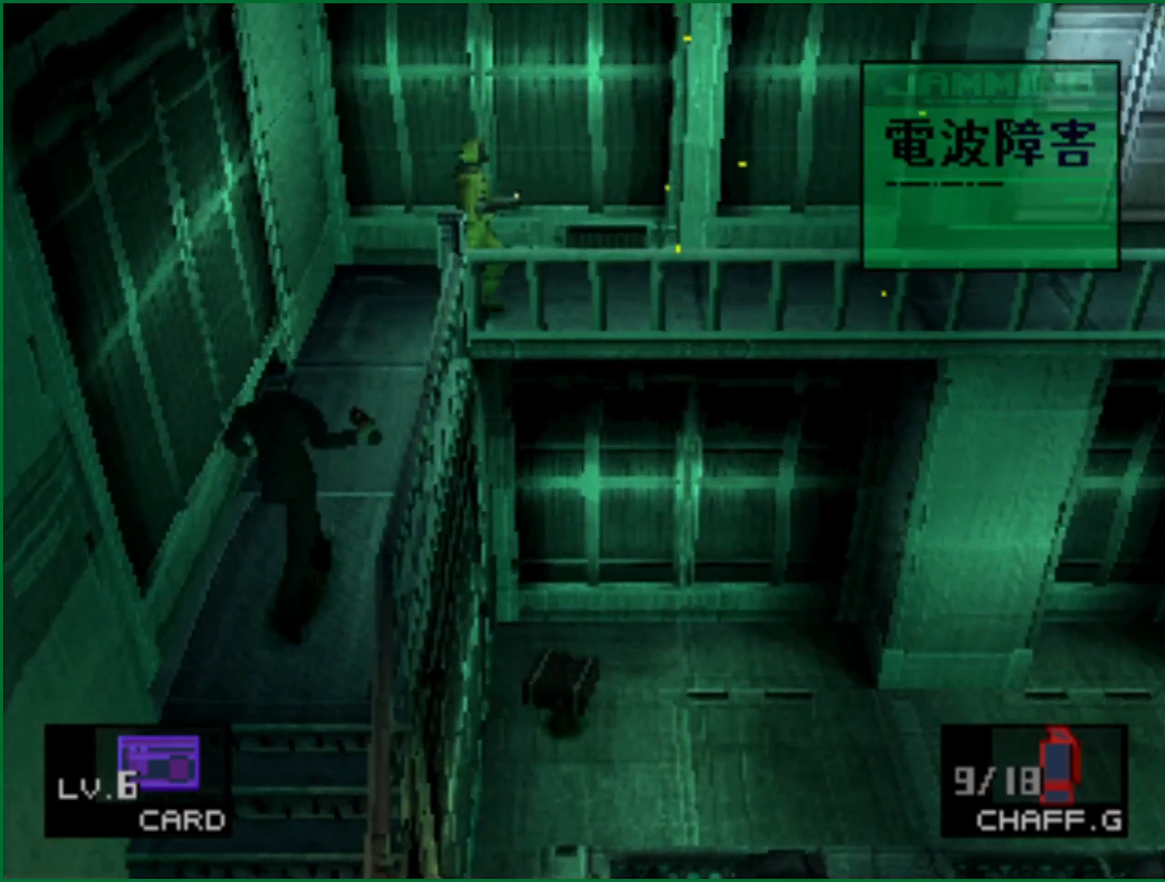
{"buttons": [], "left_stick": "up", "button_events": []}
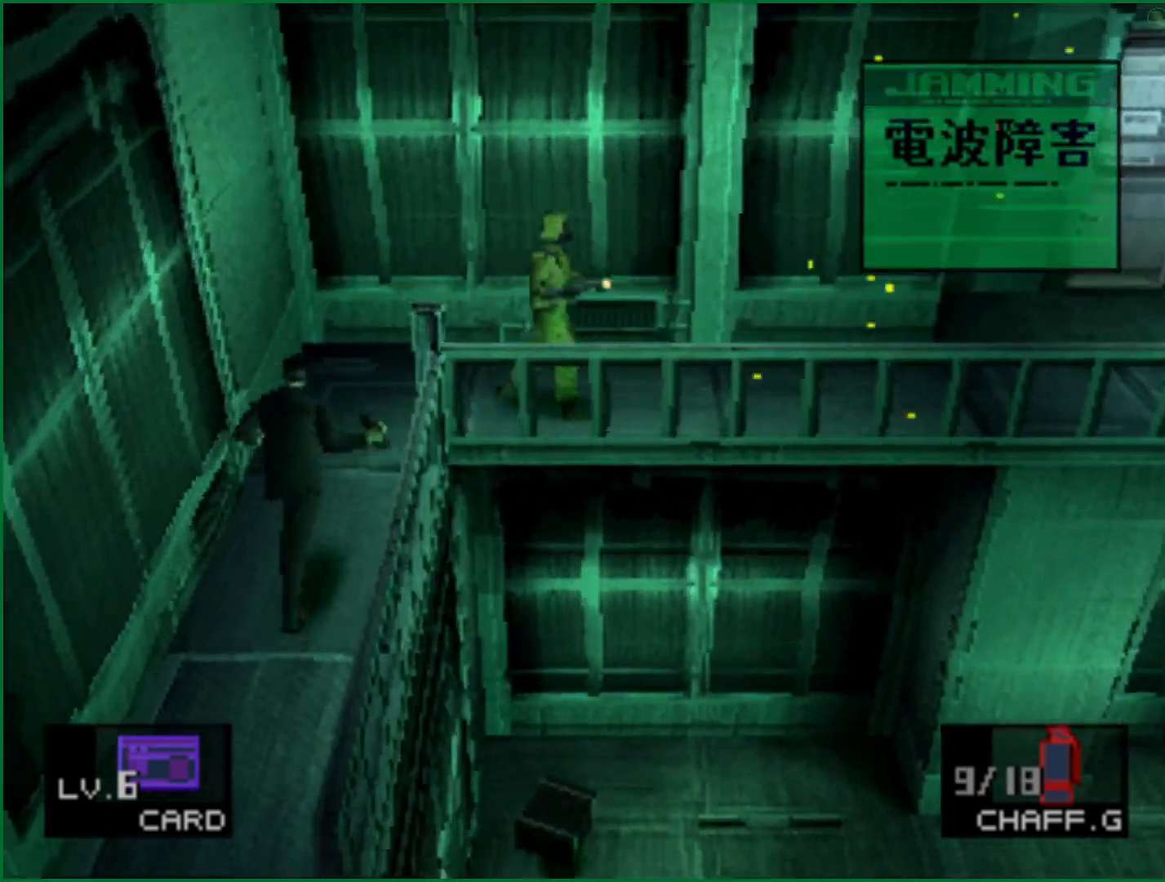
{"buttons": [], "left_stick": "right", "button_events": []}
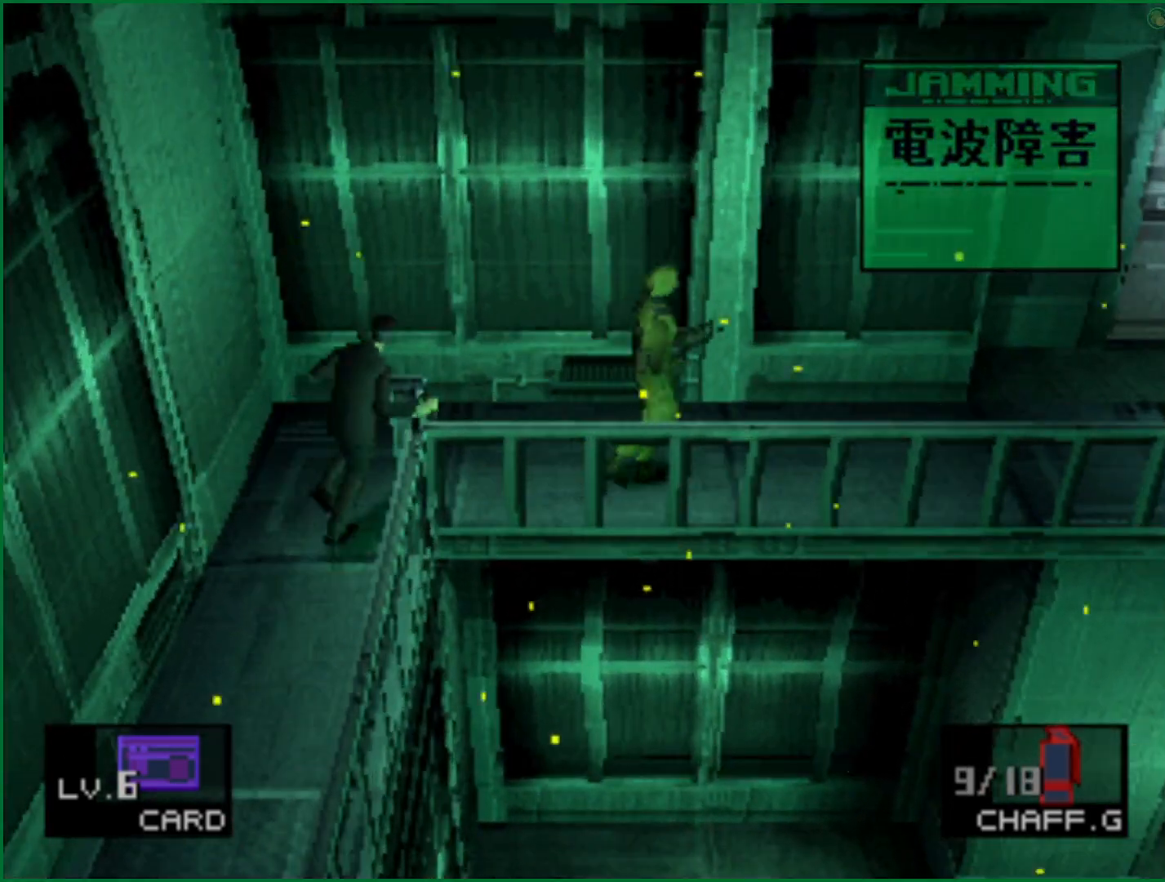
{"buttons": [], "left_stick": "up", "button_events": [[333, "SQUARE", "down"], [450, "SQUARE", "up"]]}
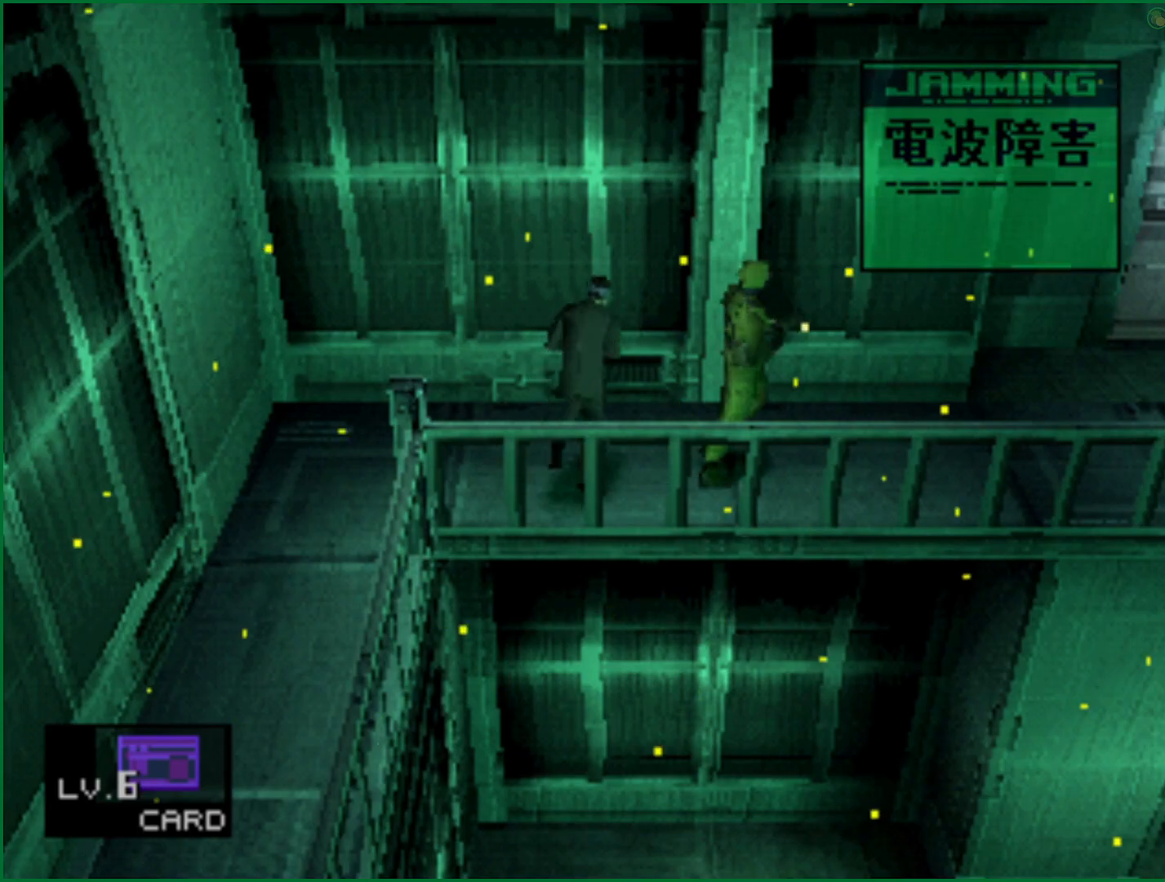
{"buttons": [], "left_stick": "right", "button_events": []}
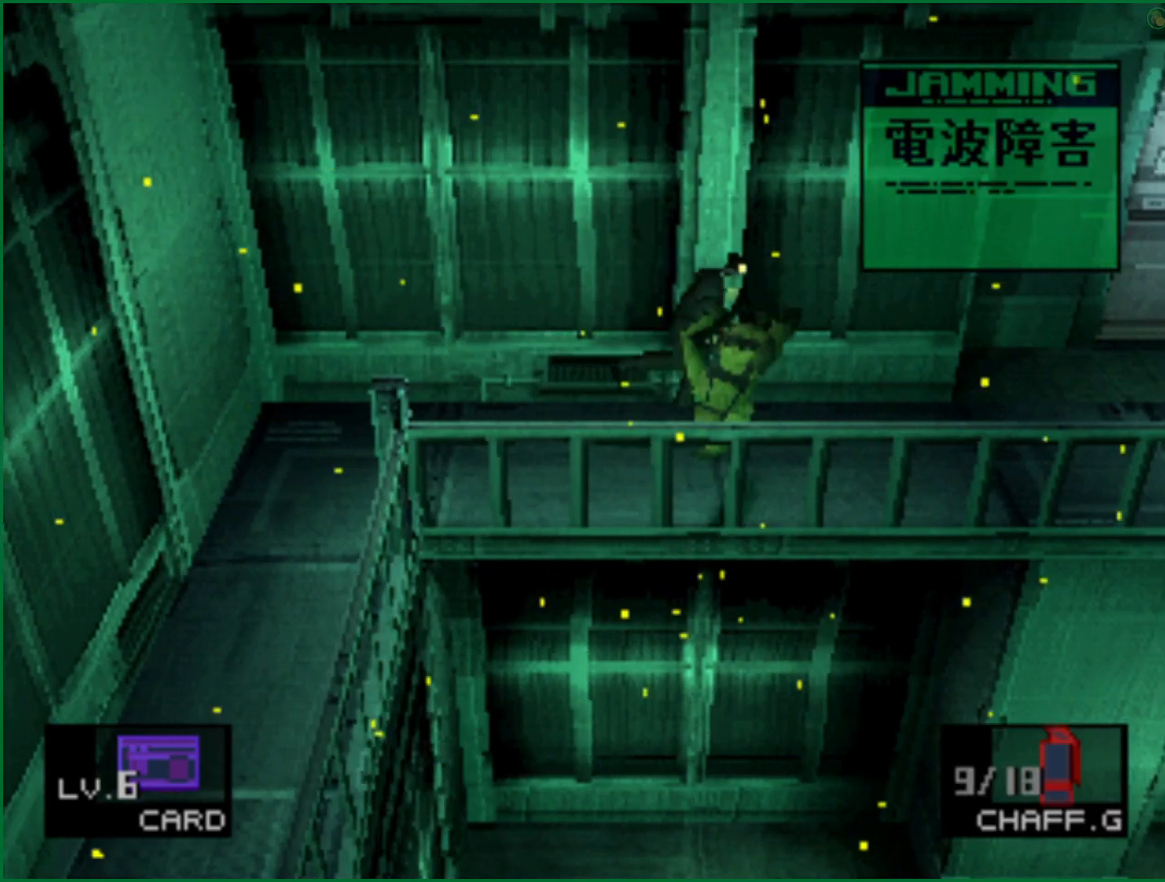
{"buttons": [], "left_stick": "right", "button_events": []}
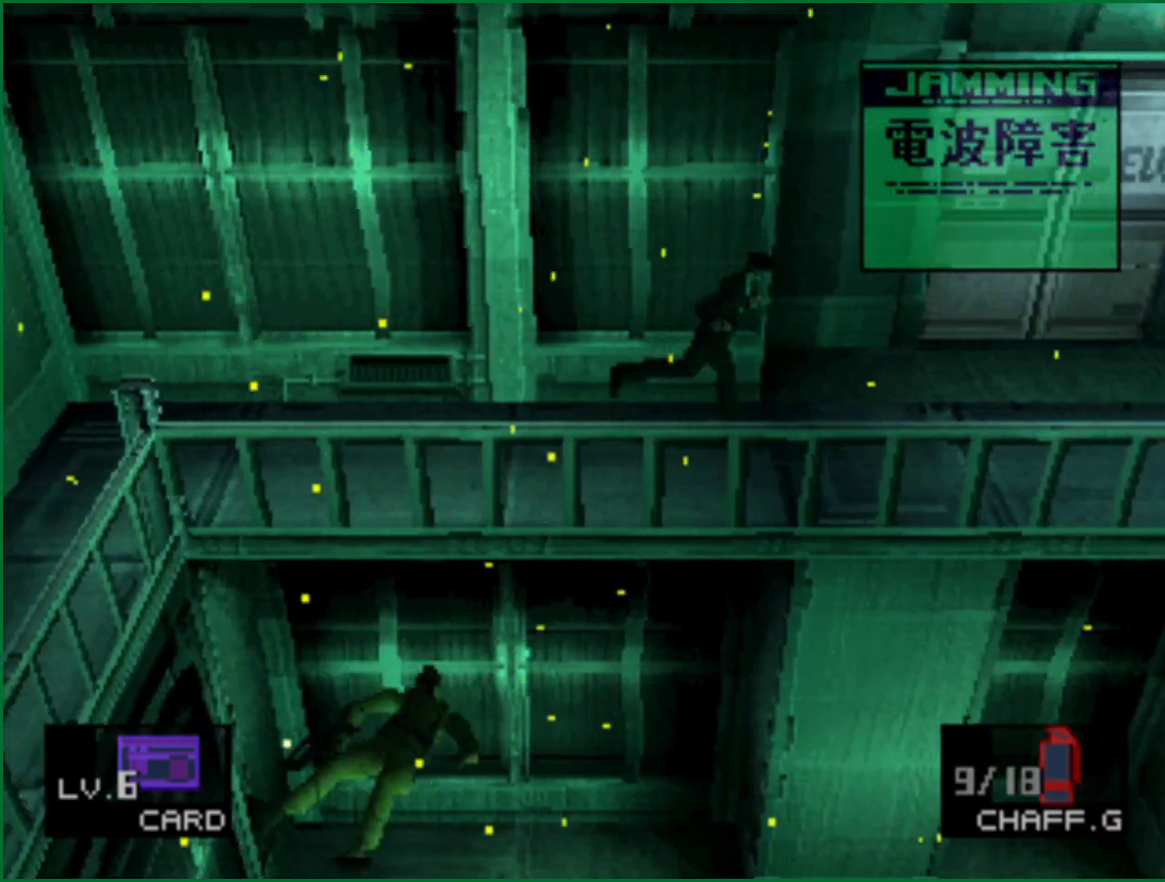
{"buttons": [], "left_stick": "right", "button_events": []}
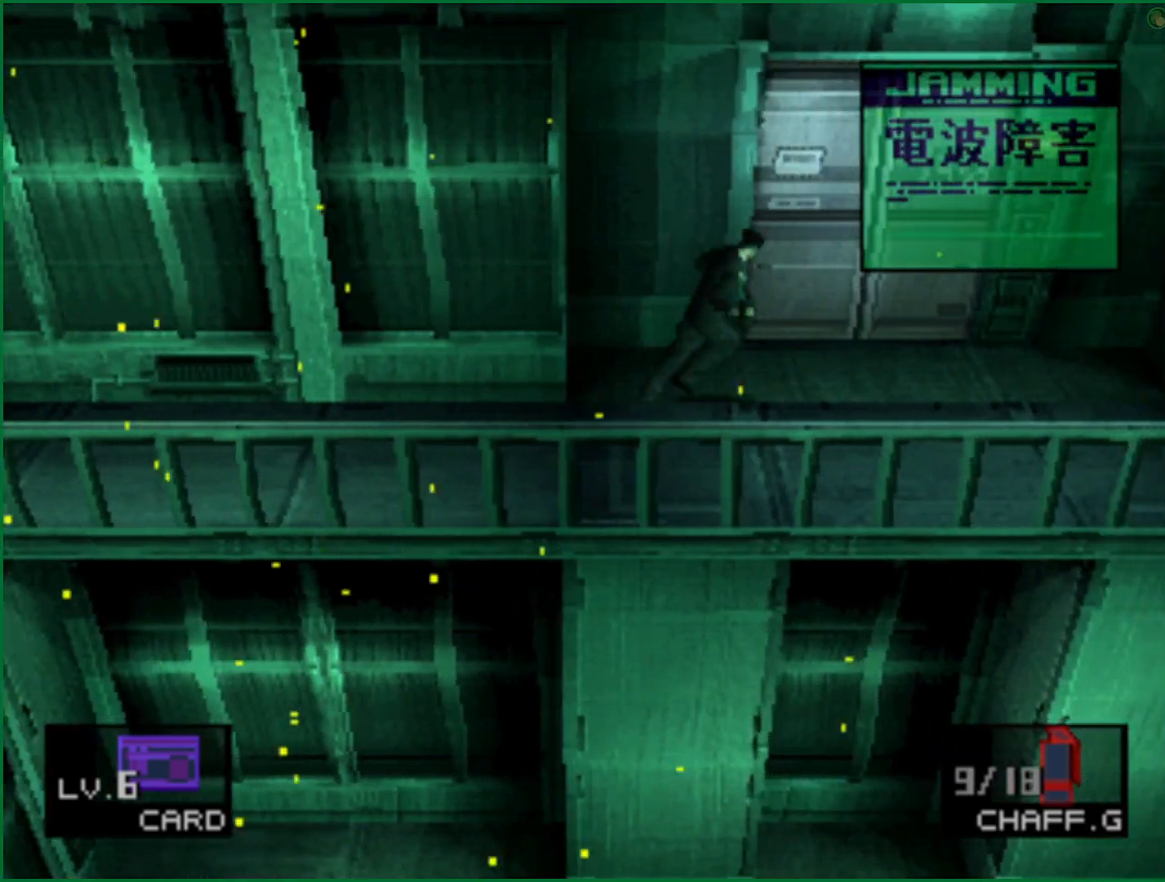
{"buttons": [], "left_stick": "up-right", "button_events": []}